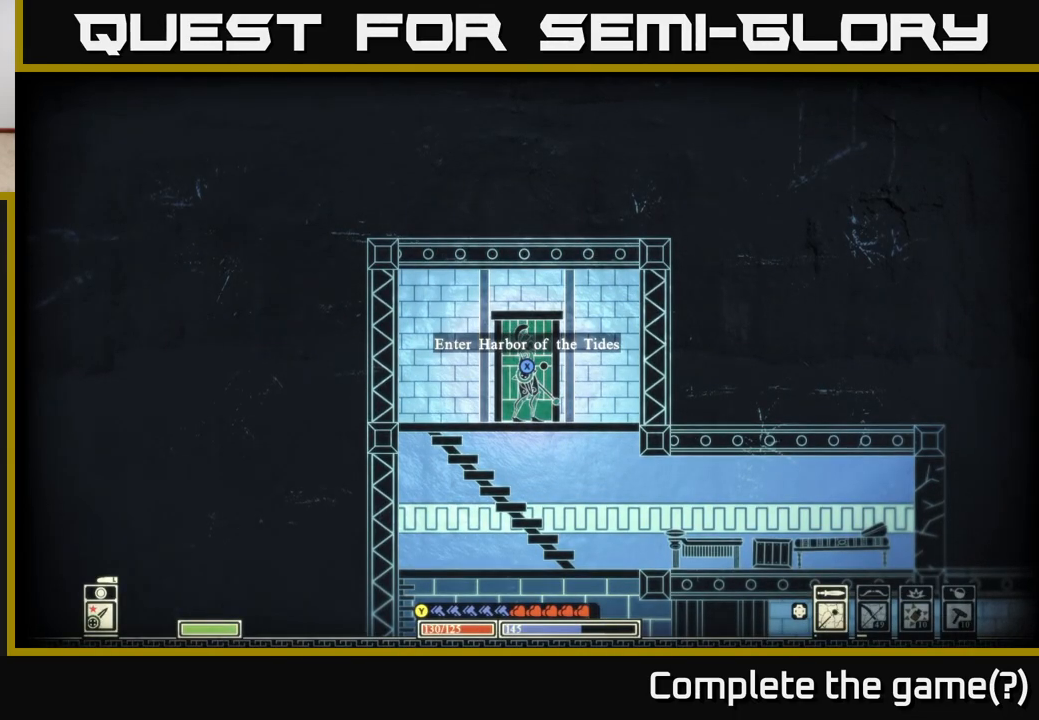
Gameplay with a controller (Xbox layout); each line is a JSON object with the inputs held at the frame after it. "events" lists button and stick changes between this image and that frame as [ms after this image, input, new state], when the widget could be followed in between.
{"buttons": ["A"], "left_stick": "down", "right_stick": "center", "events": [[133, "left_stick", "down"], [483, "A", "down"]]}
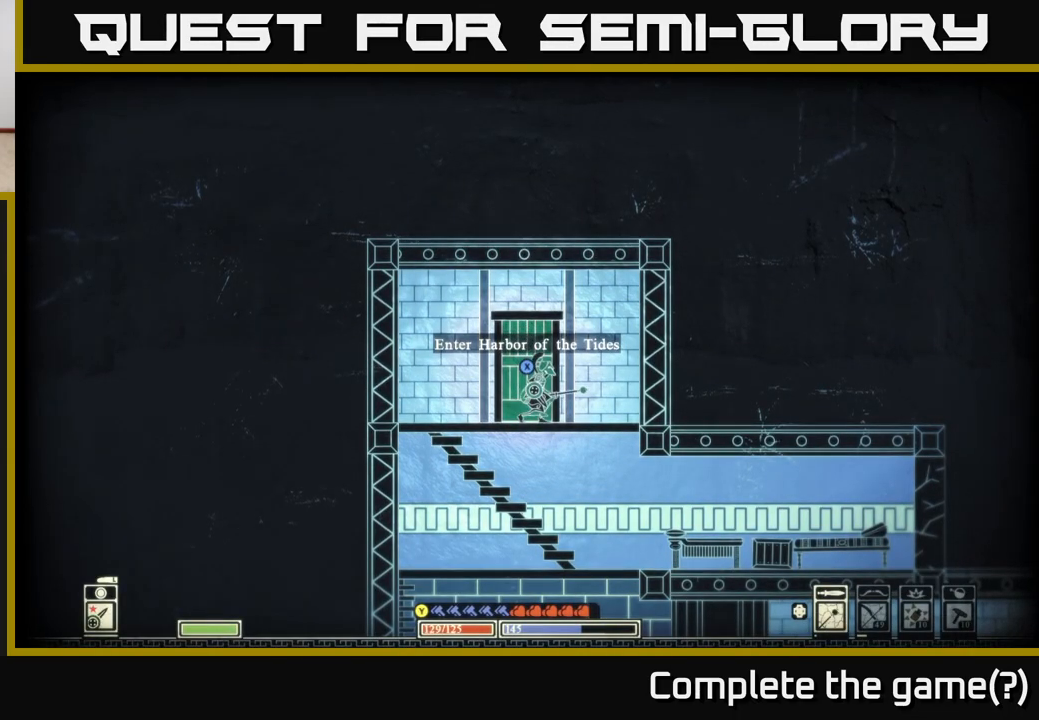
{"buttons": [], "left_stick": "right", "right_stick": "center", "events": [[100, "A", "up"], [183, "left_stick", "right"]]}
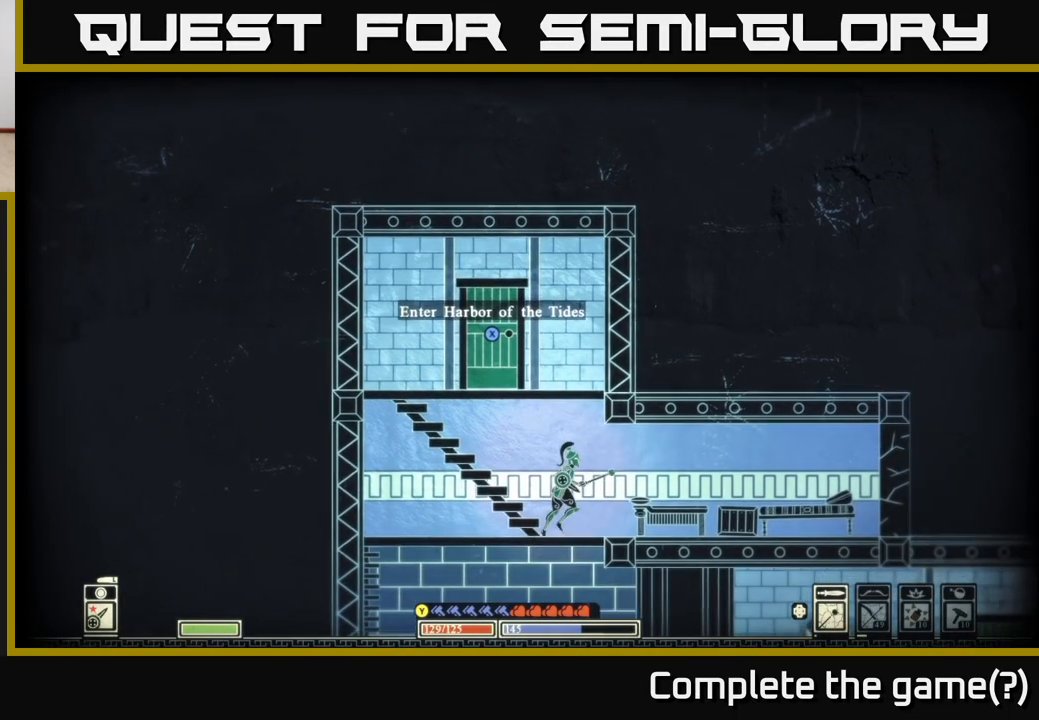
{"buttons": ["R2"], "left_stick": "down-right", "right_stick": "down-right", "events": [[33, "right_stick", "down-right"], [367, "left_stick", "down-right"], [433, "R2", "down"]]}
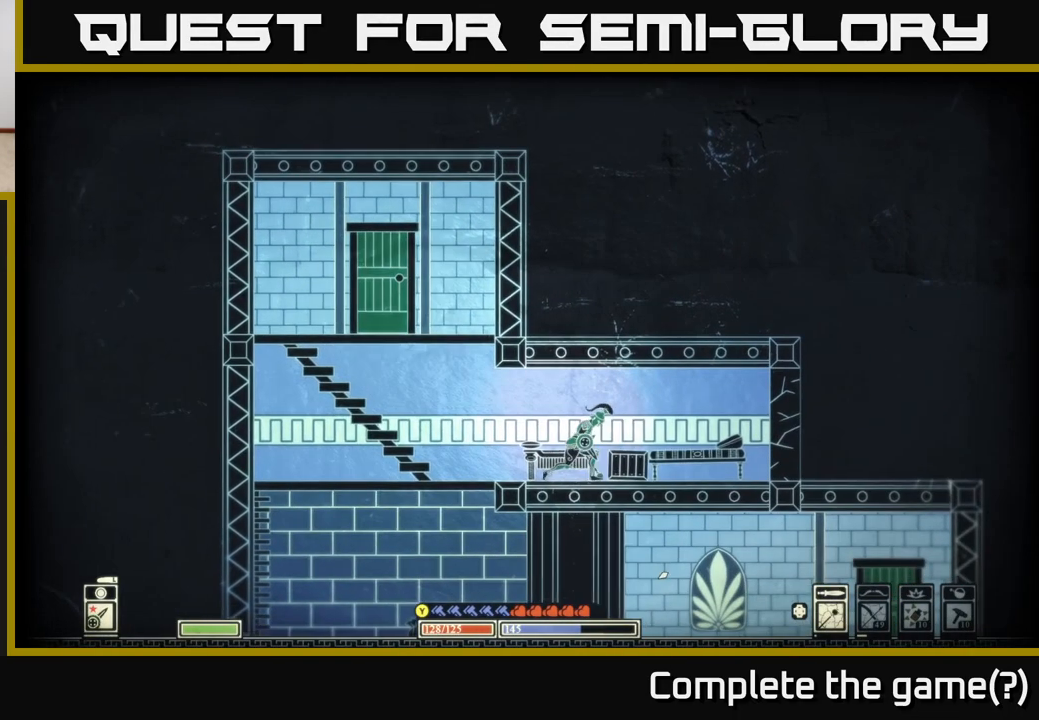
{"buttons": [], "left_stick": "right", "right_stick": "down-right", "events": [[50, "R2", "up"], [250, "left_stick", "right"]]}
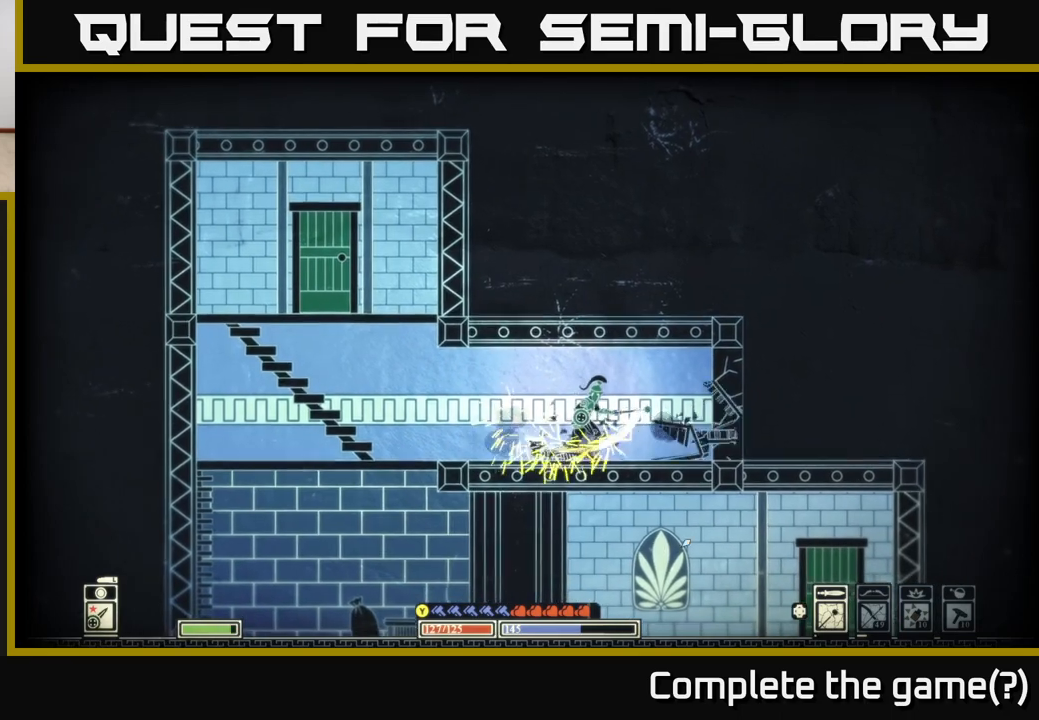
{"buttons": [], "left_stick": "left", "right_stick": "right", "events": [[350, "right_stick", "right"], [467, "left_stick", "left"]]}
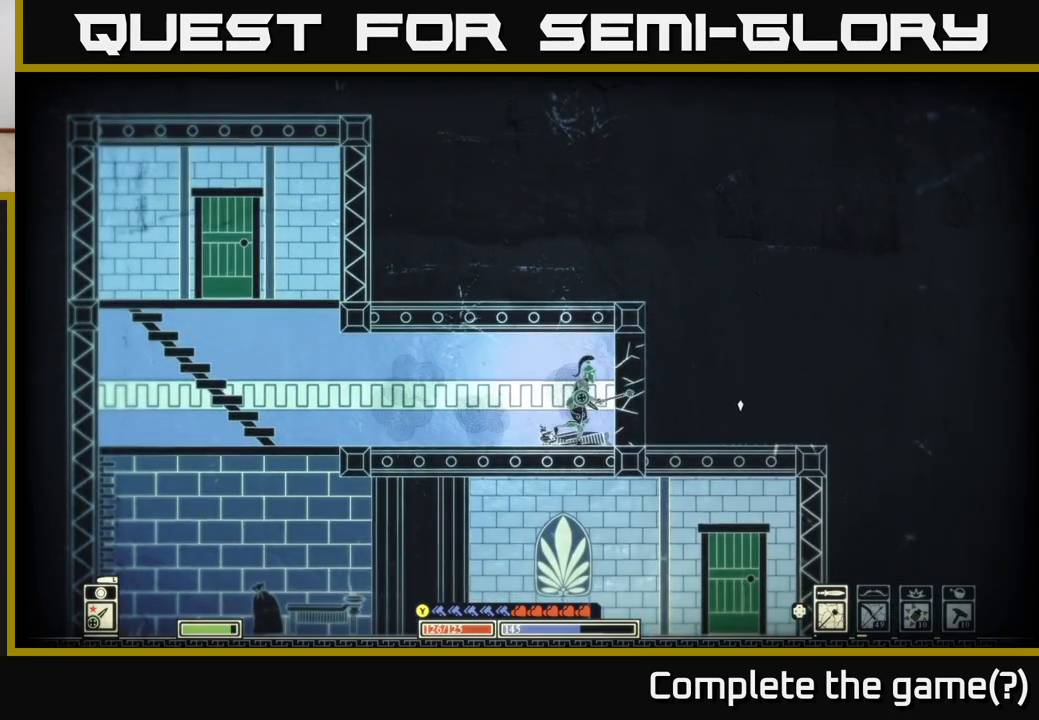
{"buttons": ["DPAD_RIGHT"], "left_stick": "center", "right_stick": "right", "events": [[333, "left_stick", "center"], [500, "DPAD_RIGHT", "down"]]}
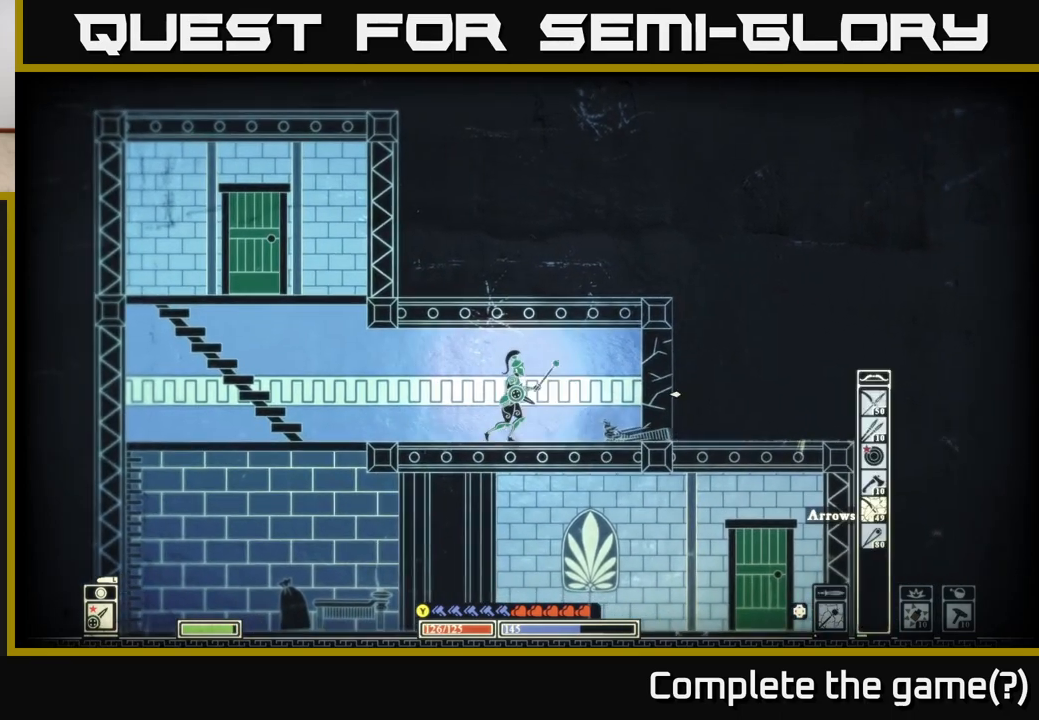
{"buttons": [], "left_stick": "left", "right_stick": "right", "events": [[100, "DPAD_RIGHT", "up"], [200, "DPAD_RIGHT", "down"], [283, "DPAD_RIGHT", "up"], [433, "left_stick", "left"]]}
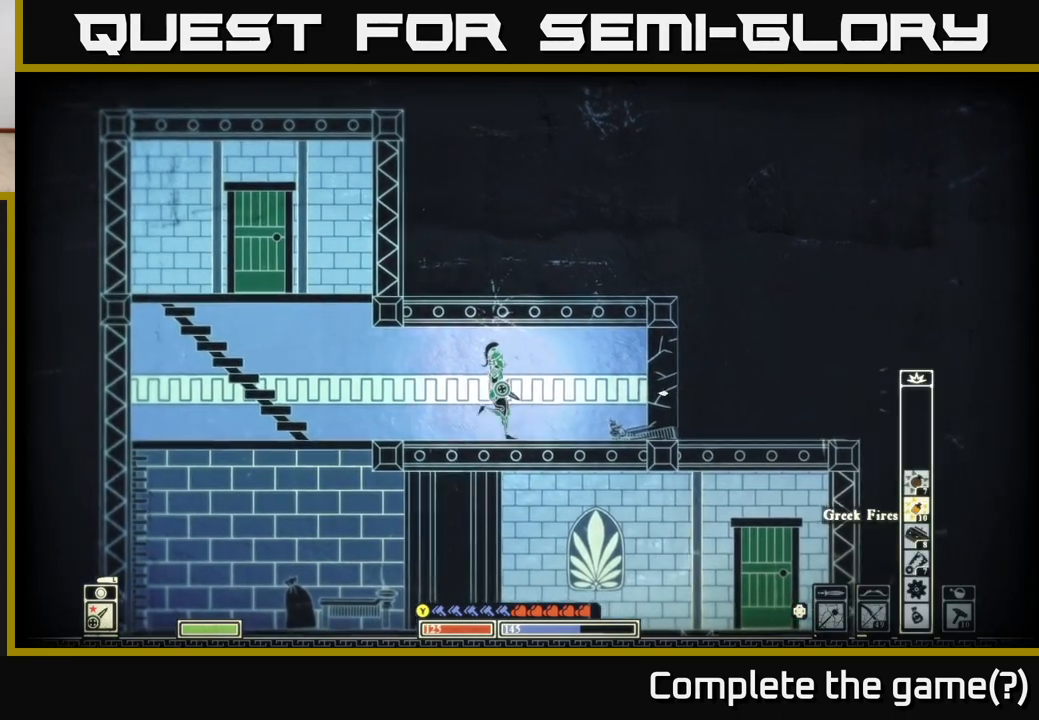
{"buttons": [], "left_stick": "center", "right_stick": "right", "events": [[383, "left_stick", "center"]]}
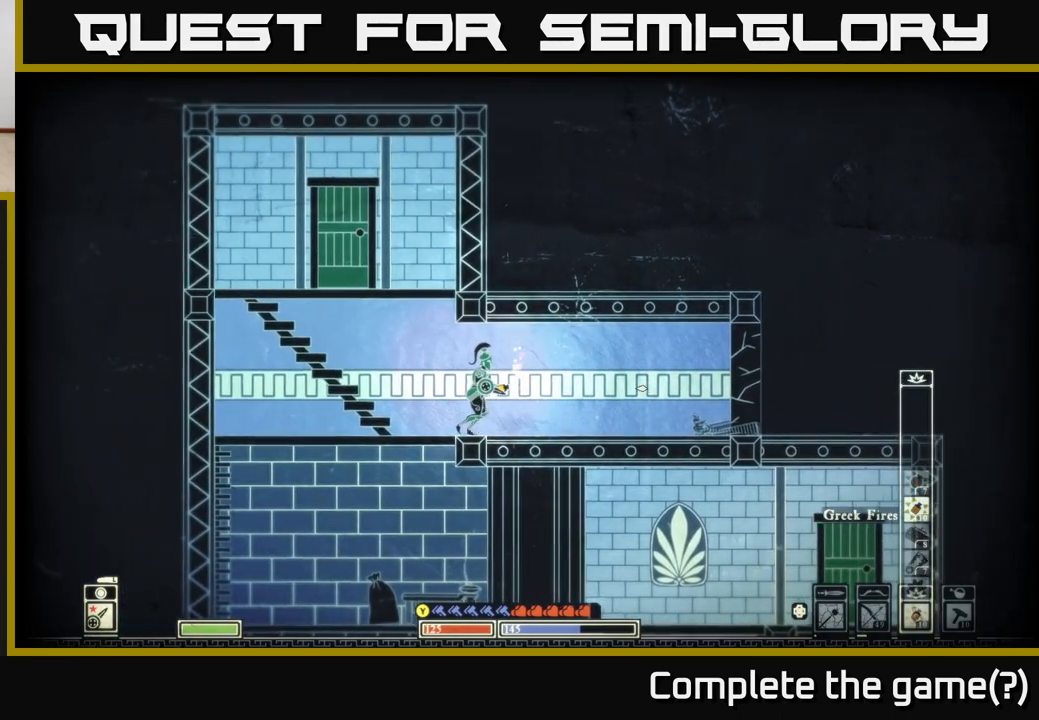
{"buttons": [], "left_stick": "center", "right_stick": "right", "events": [[167, "left_stick", "right"], [317, "left_stick", "center"], [350, "R2", "down"], [467, "R2", "up"]]}
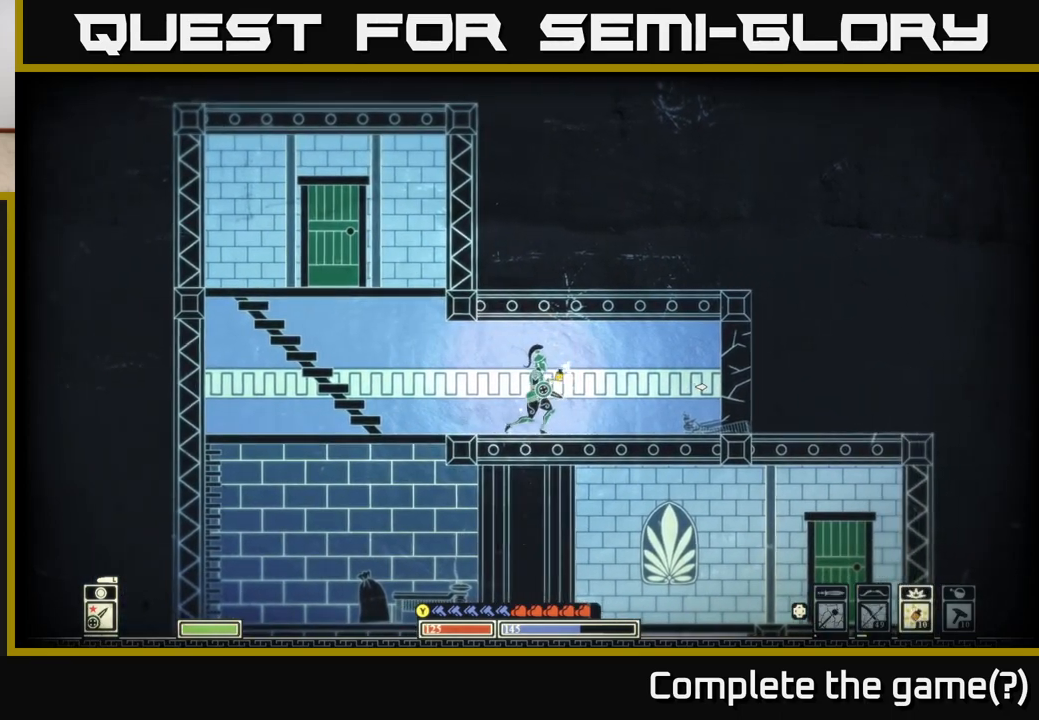
{"buttons": [], "left_stick": "center", "right_stick": "right", "events": []}
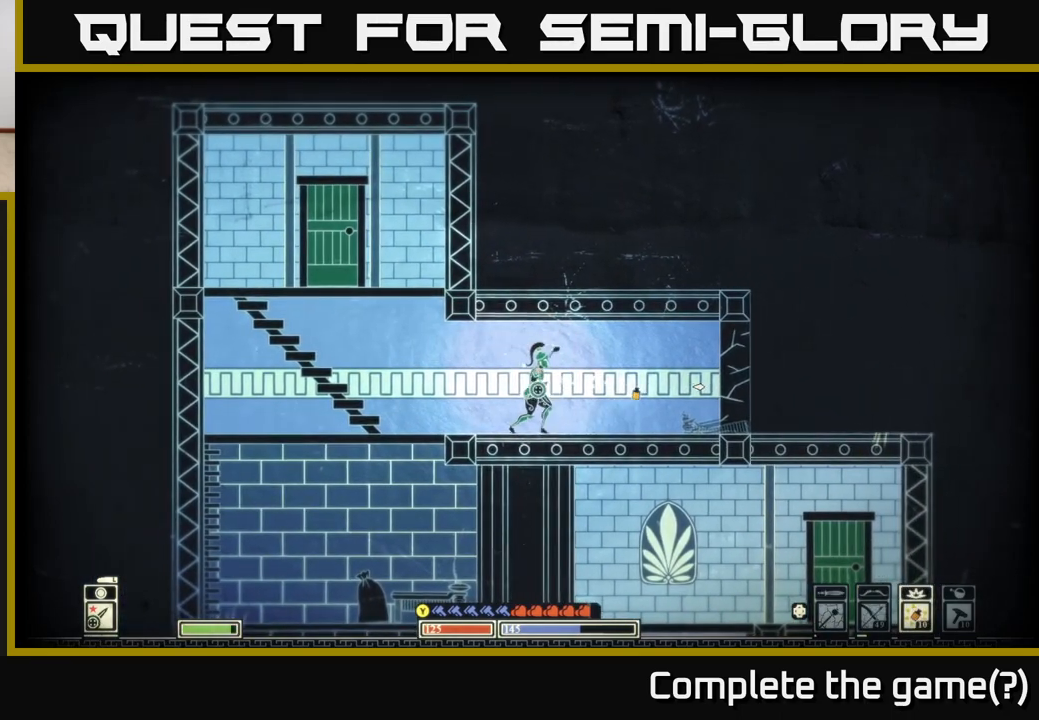
{"buttons": [], "left_stick": "center", "right_stick": "right", "events": [[17, "left_stick", "left"], [233, "left_stick", "center"]]}
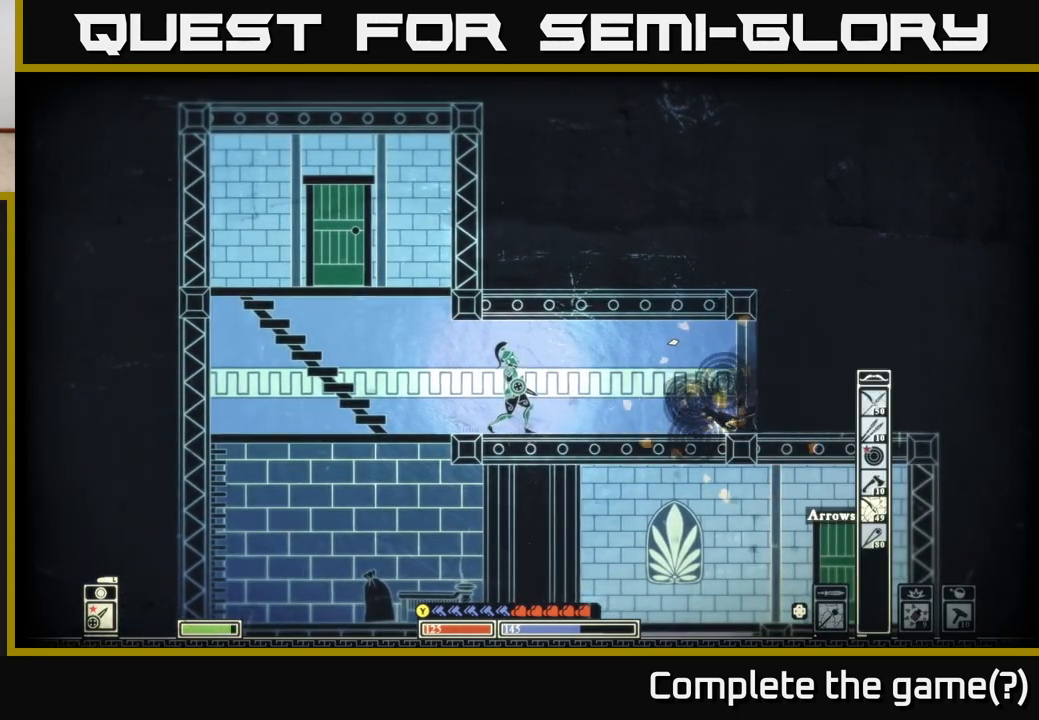
{"buttons": [], "left_stick": "right", "right_stick": "right", "events": [[17, "DPAD_LEFT", "down"], [100, "DPAD_LEFT", "up"], [250, "left_stick", "right"]]}
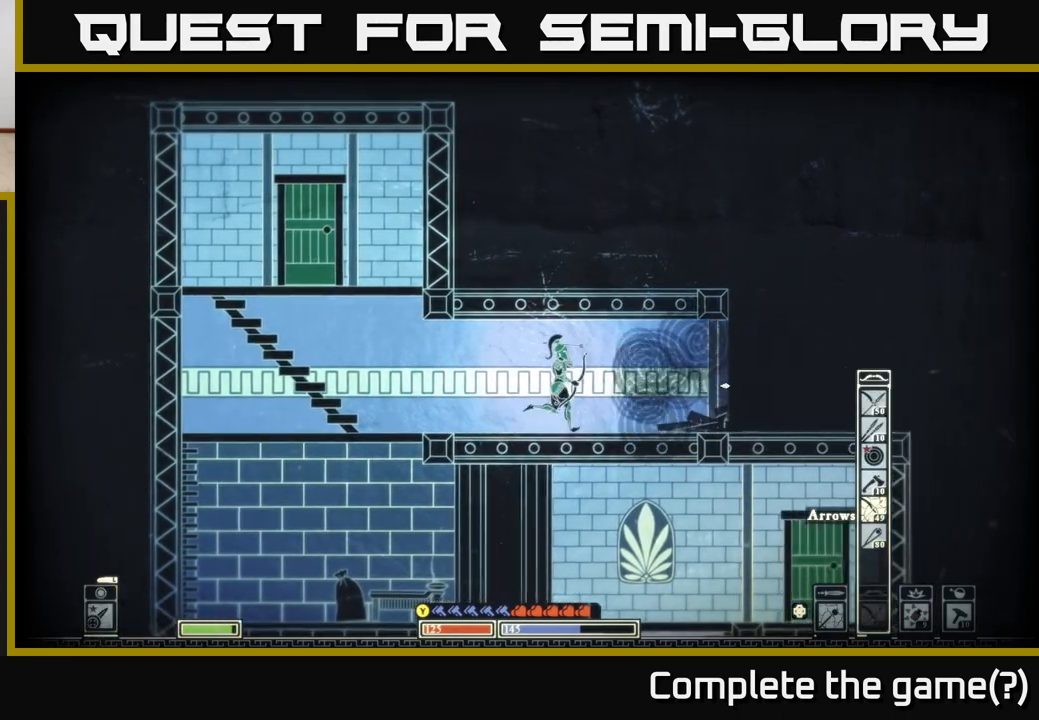
{"buttons": [], "left_stick": "center", "right_stick": "right", "events": [[100, "L1", "down"], [183, "L1", "up"], [450, "left_stick", "center"]]}
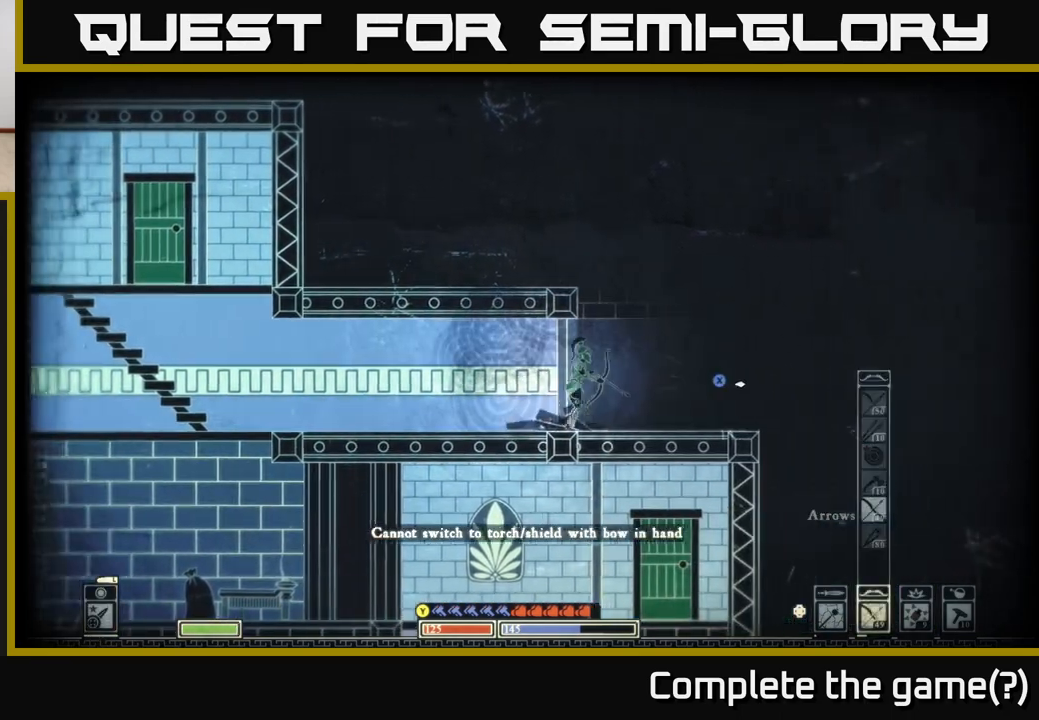
{"buttons": [], "left_stick": "center", "right_stick": "right", "events": [[350, "DPAD_LEFT", "down"], [400, "DPAD_LEFT", "up"]]}
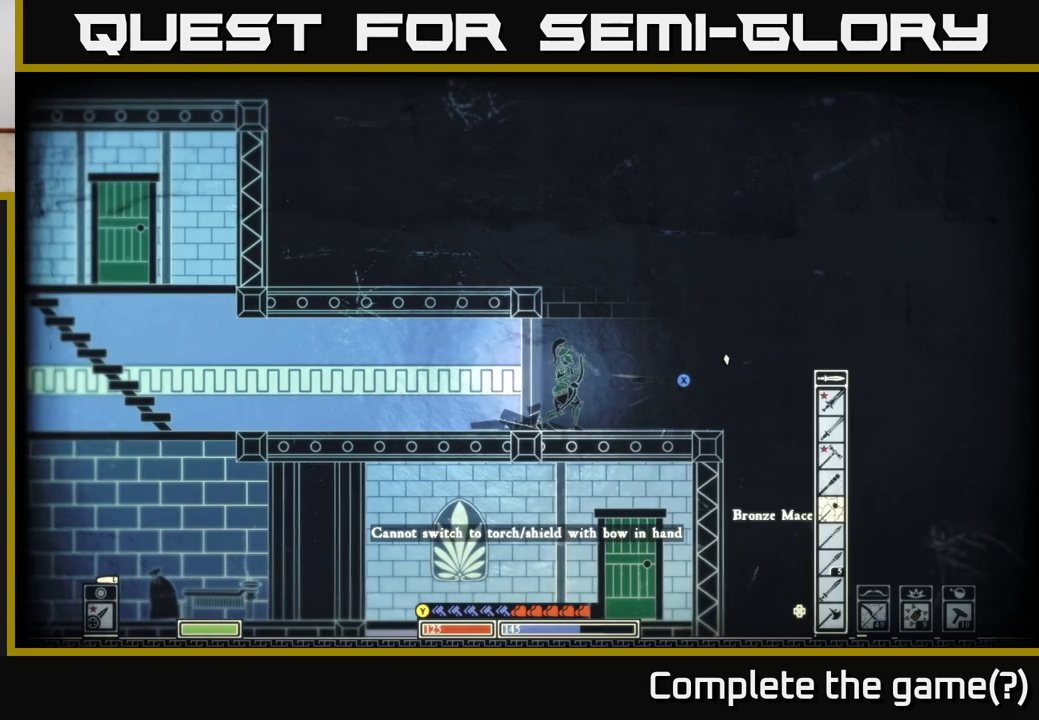
{"buttons": [], "left_stick": "right", "right_stick": "right", "events": [[50, "L1", "down"], [183, "L1", "up"], [450, "left_stick", "right"]]}
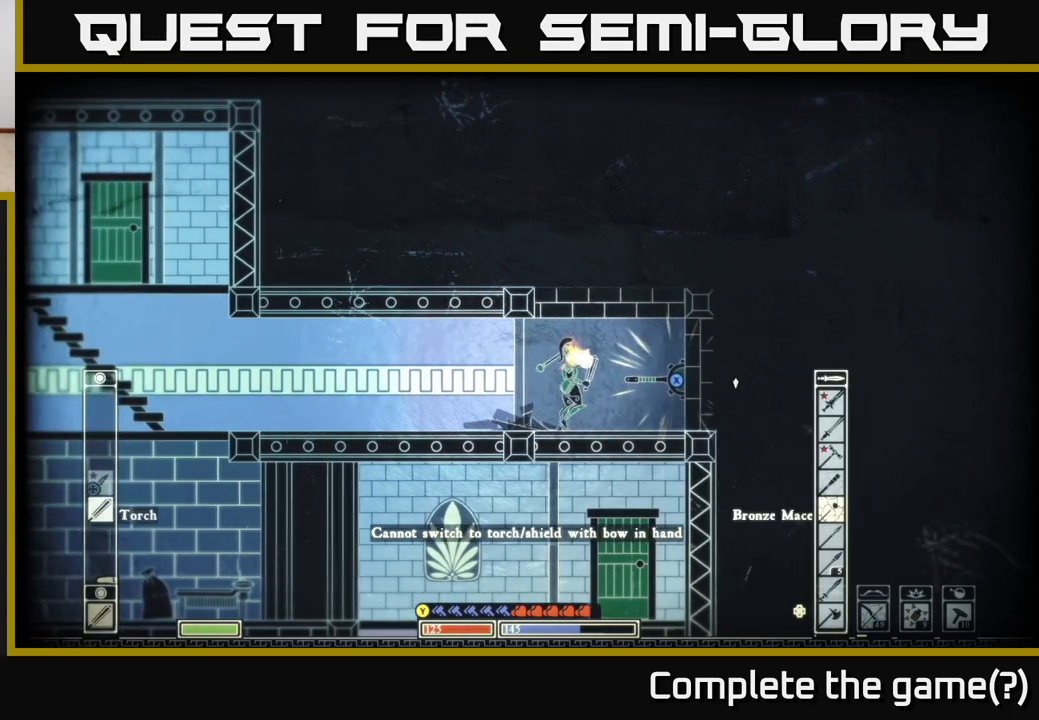
{"buttons": ["X"], "left_stick": "center", "right_stick": "center", "events": [[183, "left_stick", "center"], [200, "right_stick", "center"], [317, "X", "down"]]}
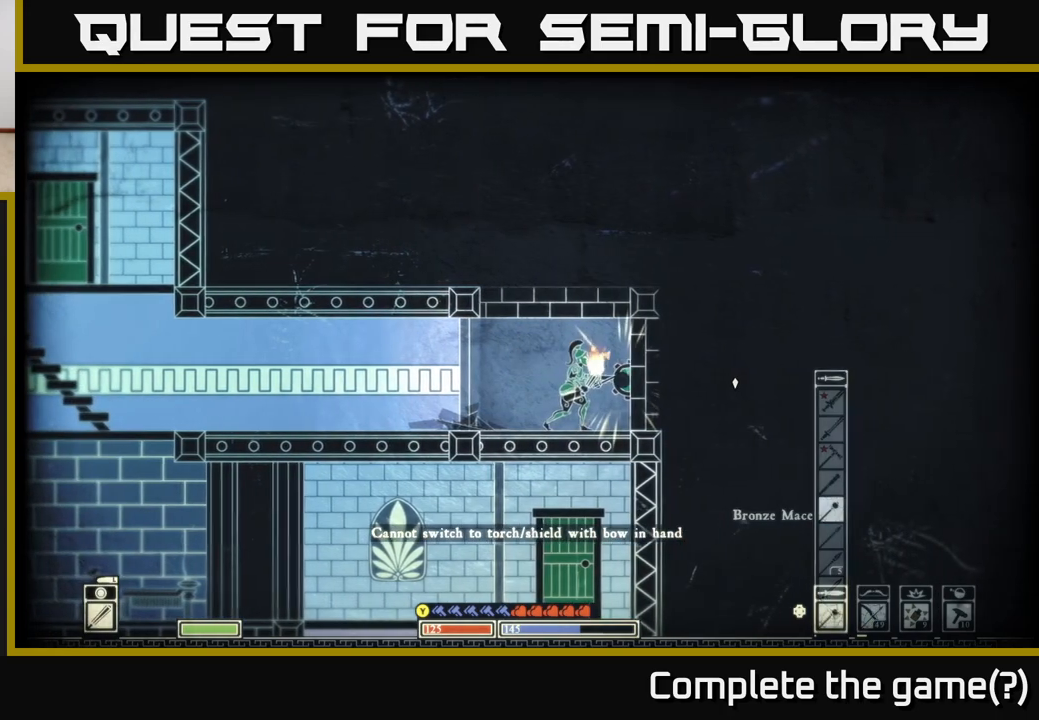
{"buttons": ["X"], "left_stick": "center", "right_stick": "center", "events": []}
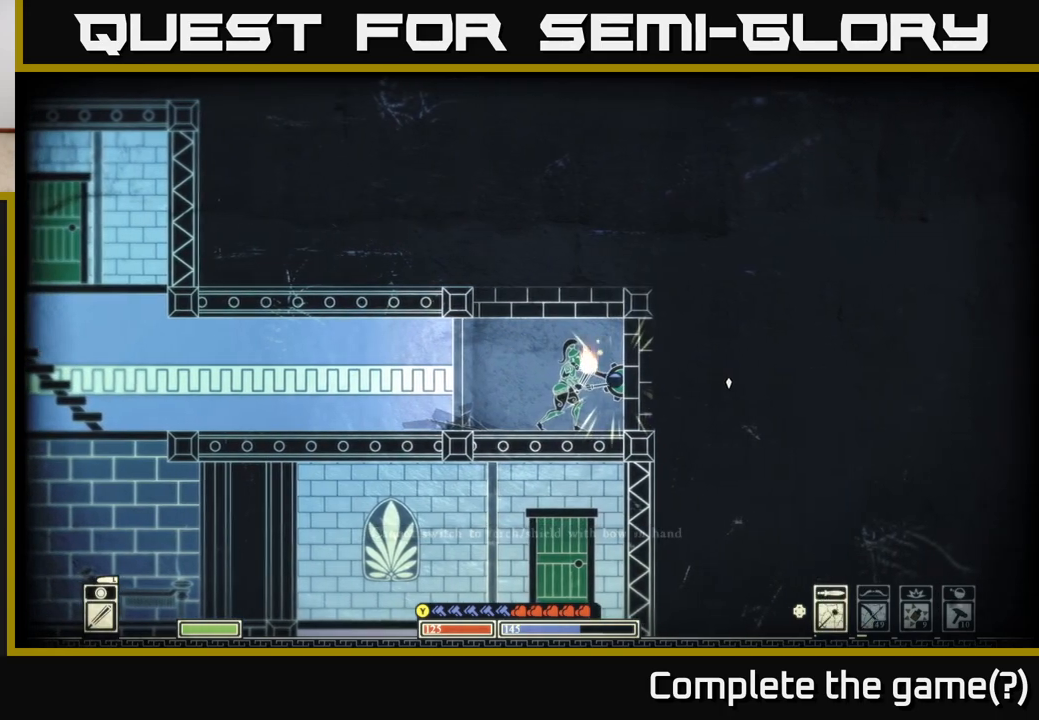
{"buttons": ["X"], "left_stick": "center", "right_stick": "center", "events": []}
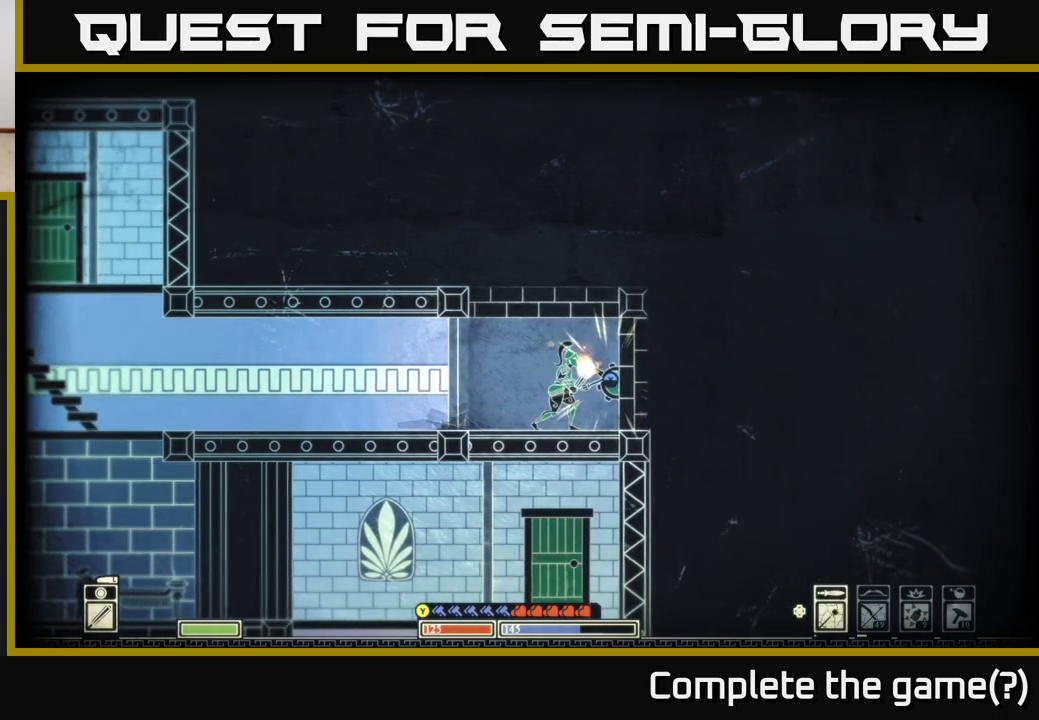
{"buttons": ["X"], "left_stick": "center", "right_stick": "center", "events": []}
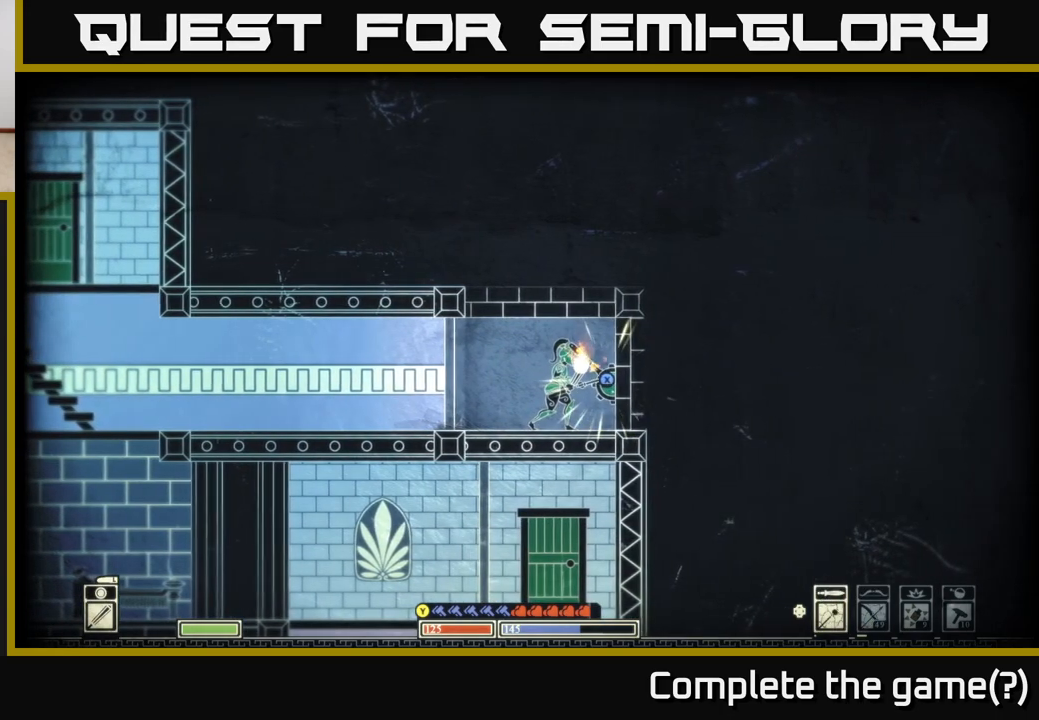
{"buttons": ["X"], "left_stick": "center", "right_stick": "center", "events": []}
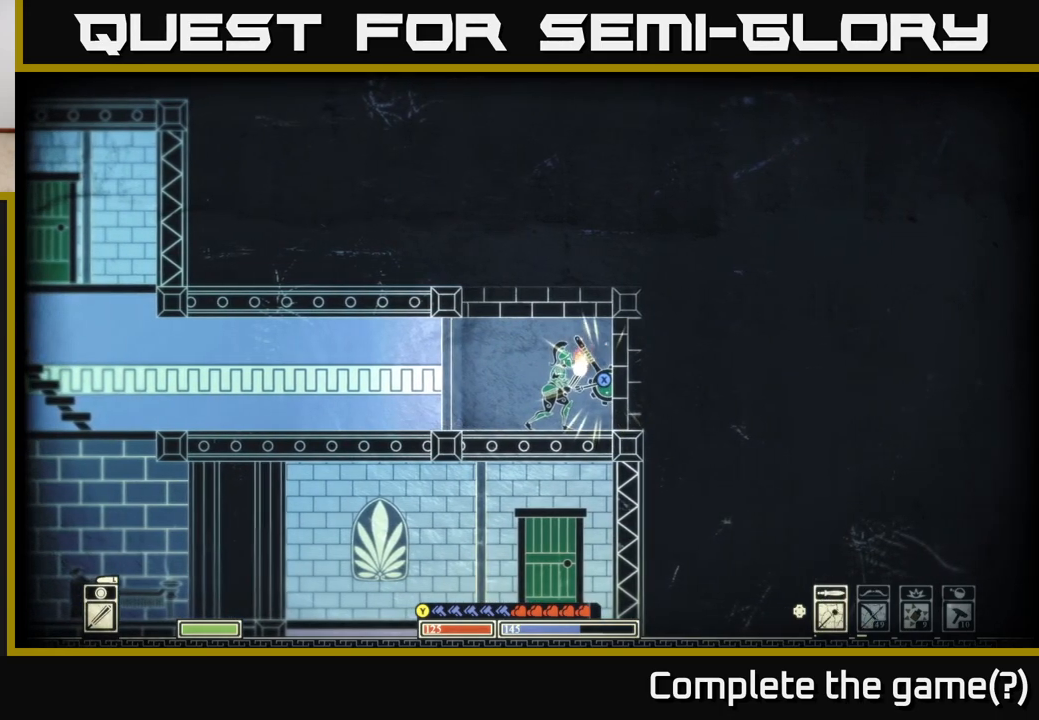
{"buttons": ["X"], "left_stick": "center", "right_stick": "center", "events": [[133, "L1", "down"], [250, "L1", "up"]]}
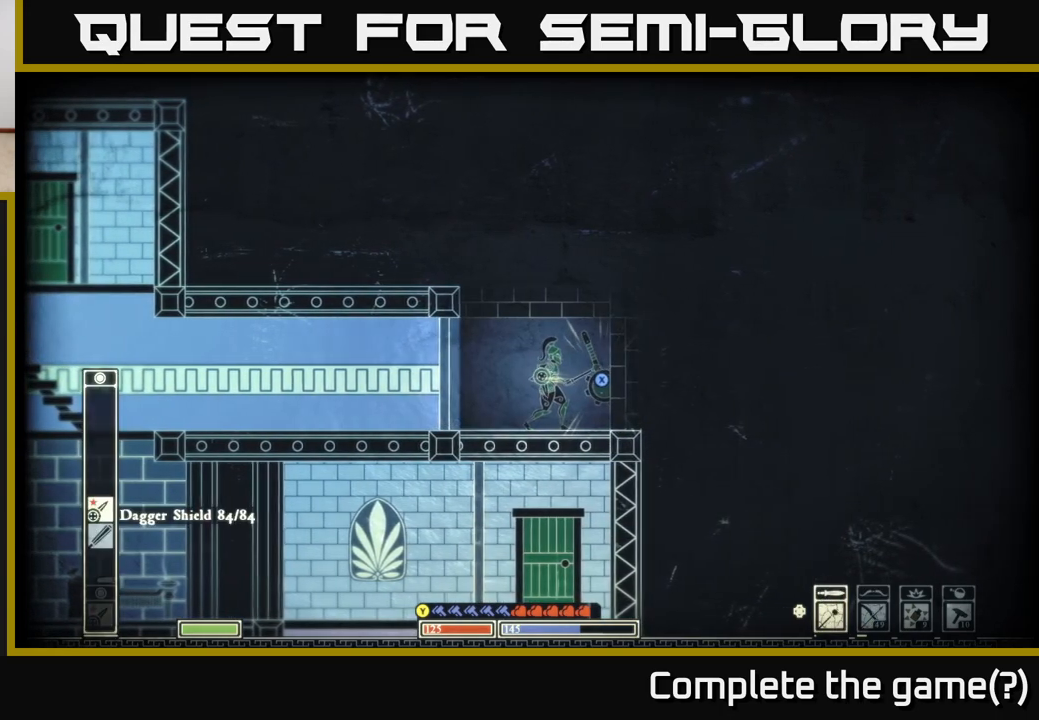
{"buttons": ["X"], "left_stick": "center", "right_stick": "center", "events": []}
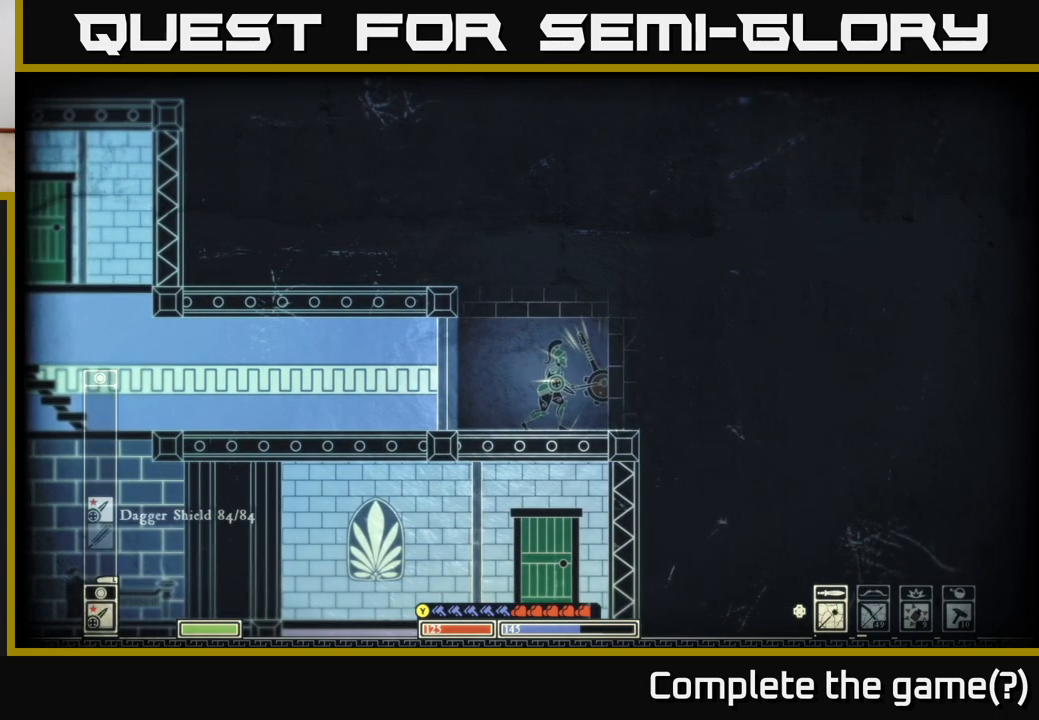
{"buttons": [], "left_stick": "up-left", "right_stick": "down-left", "events": [[150, "left_stick", "left"], [267, "X", "up"], [300, "right_stick", "down"], [417, "left_stick", "up-left"], [417, "right_stick", "down-left"]]}
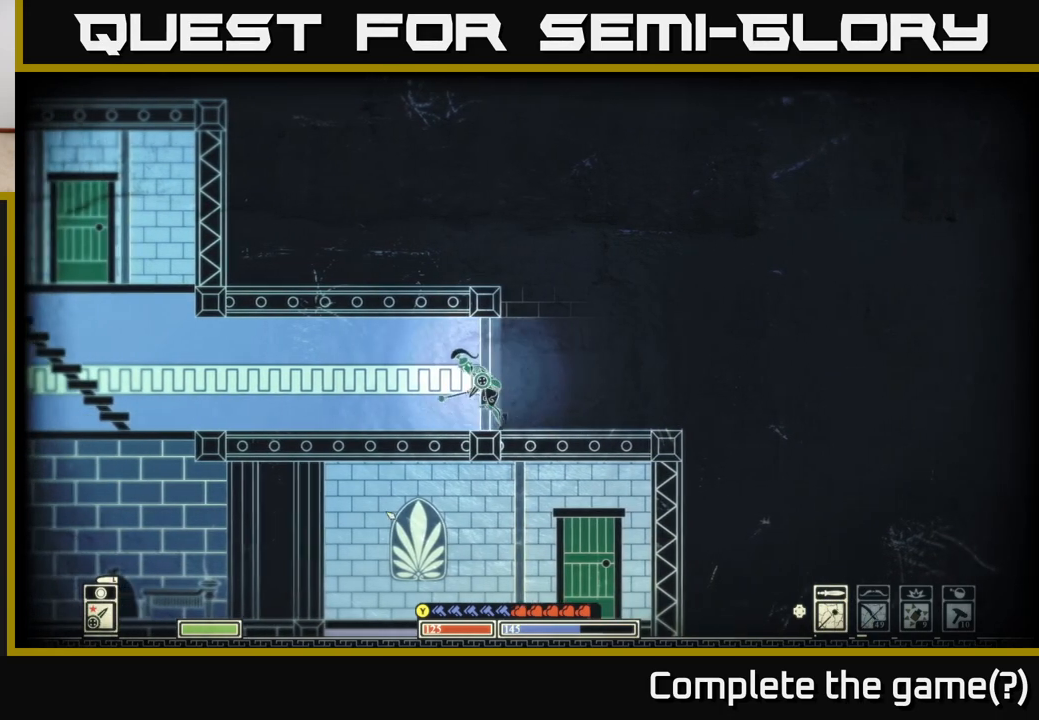
{"buttons": [], "left_stick": "left", "right_stick": "down-left", "events": [[283, "left_stick", "left"]]}
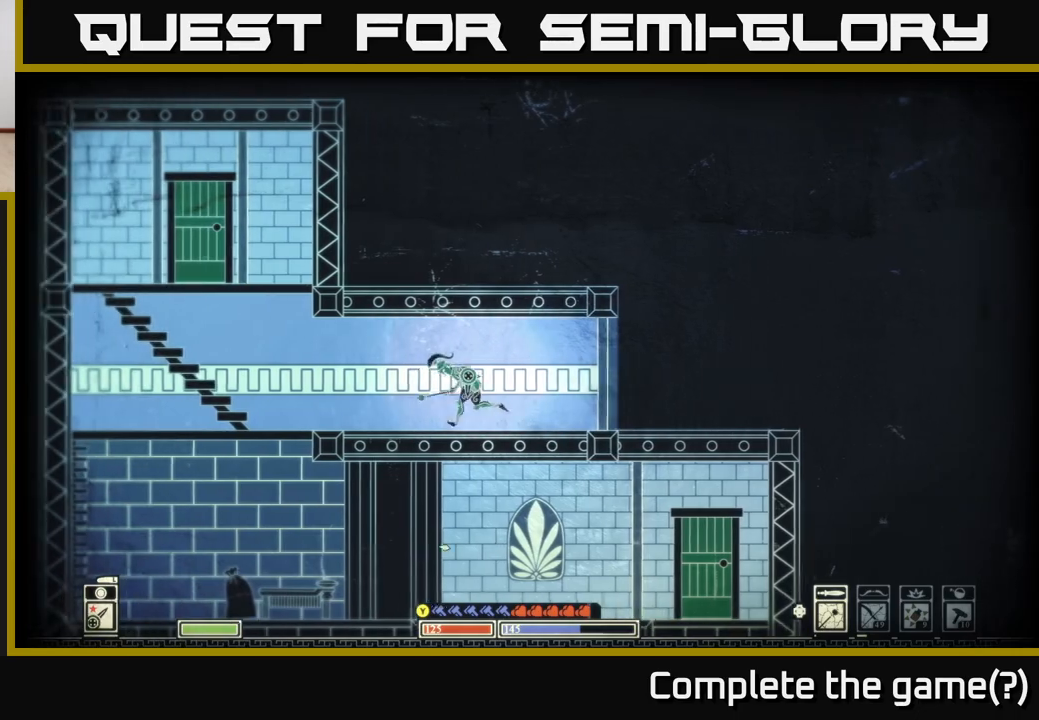
{"buttons": [], "left_stick": "down-left", "right_stick": "center", "events": [[433, "left_stick", "down-left"], [450, "right_stick", "center"]]}
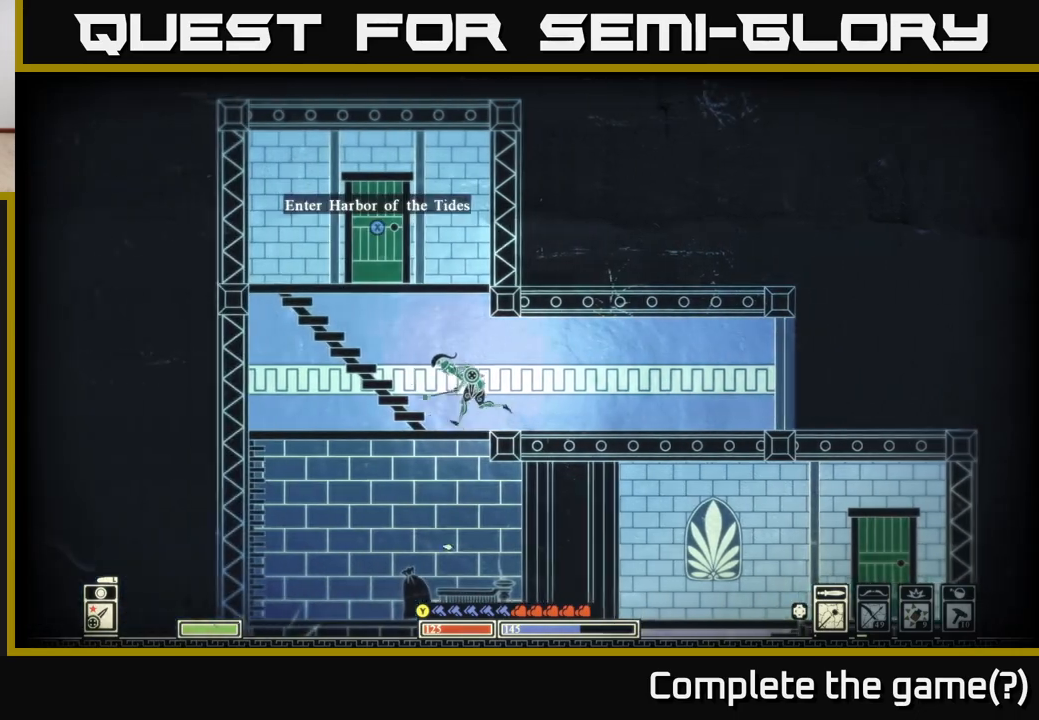
{"buttons": [], "left_stick": "down", "right_stick": "down-right", "events": [[50, "A", "down"], [50, "left_stick", "down"], [183, "A", "up"], [200, "left_stick", "down-left"], [400, "right_stick", "down-right"], [417, "left_stick", "down"]]}
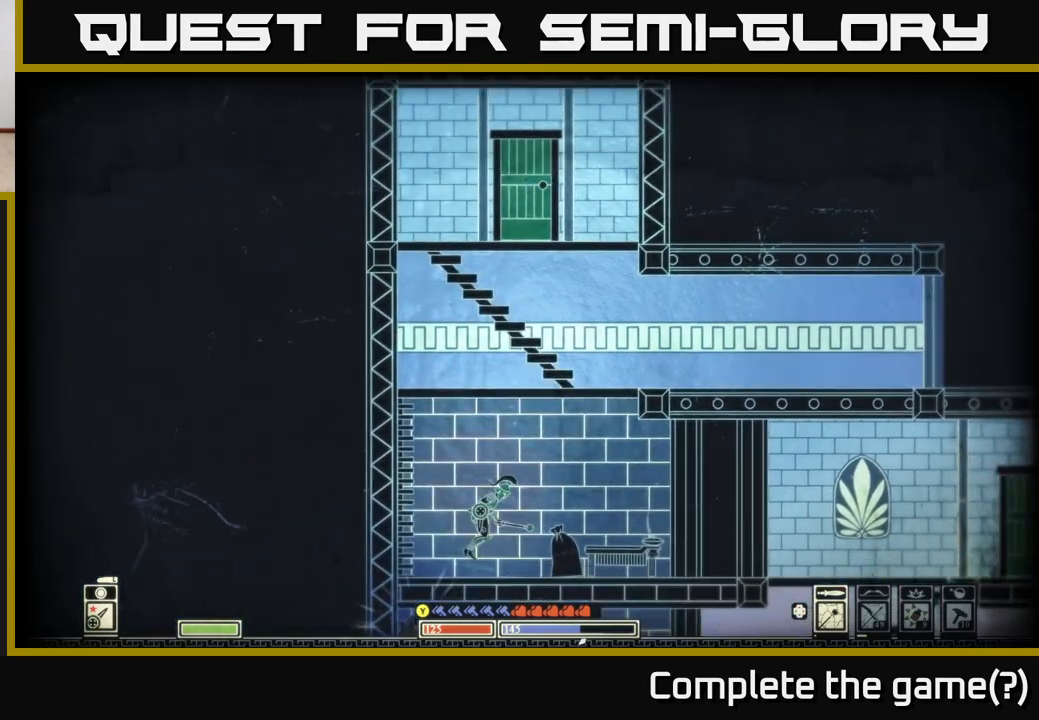
{"buttons": [], "left_stick": "right", "right_stick": "down-right", "events": [[50, "R2", "down"], [83, "left_stick", "down-right"], [167, "R2", "up"], [467, "left_stick", "right"]]}
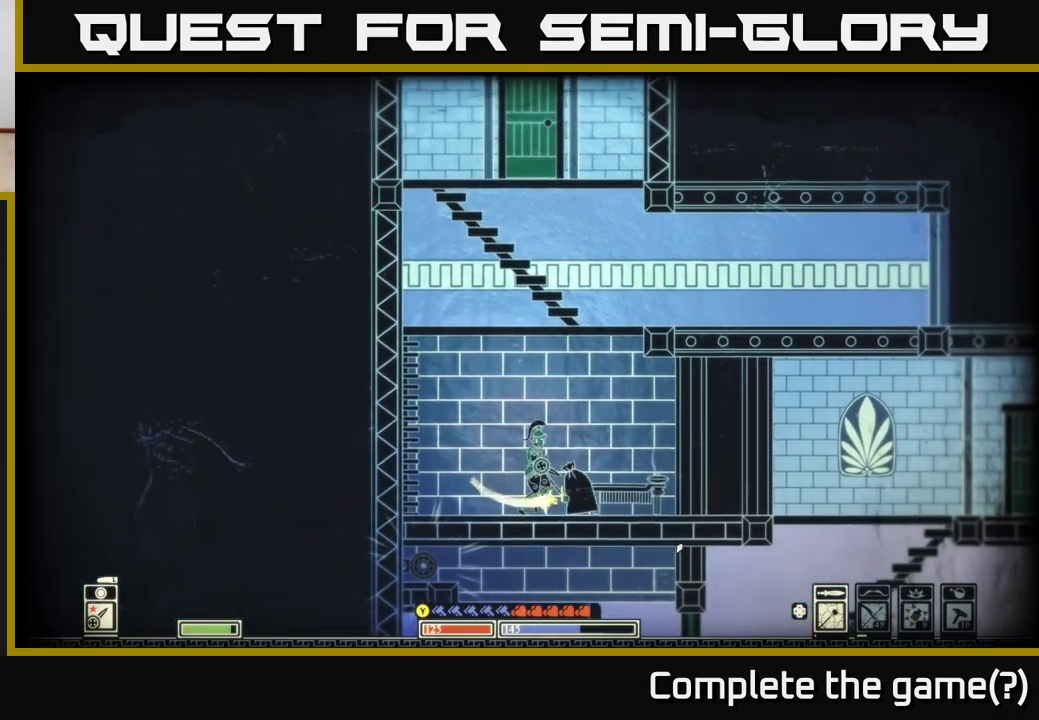
{"buttons": [], "left_stick": "right", "right_stick": "down-right", "events": []}
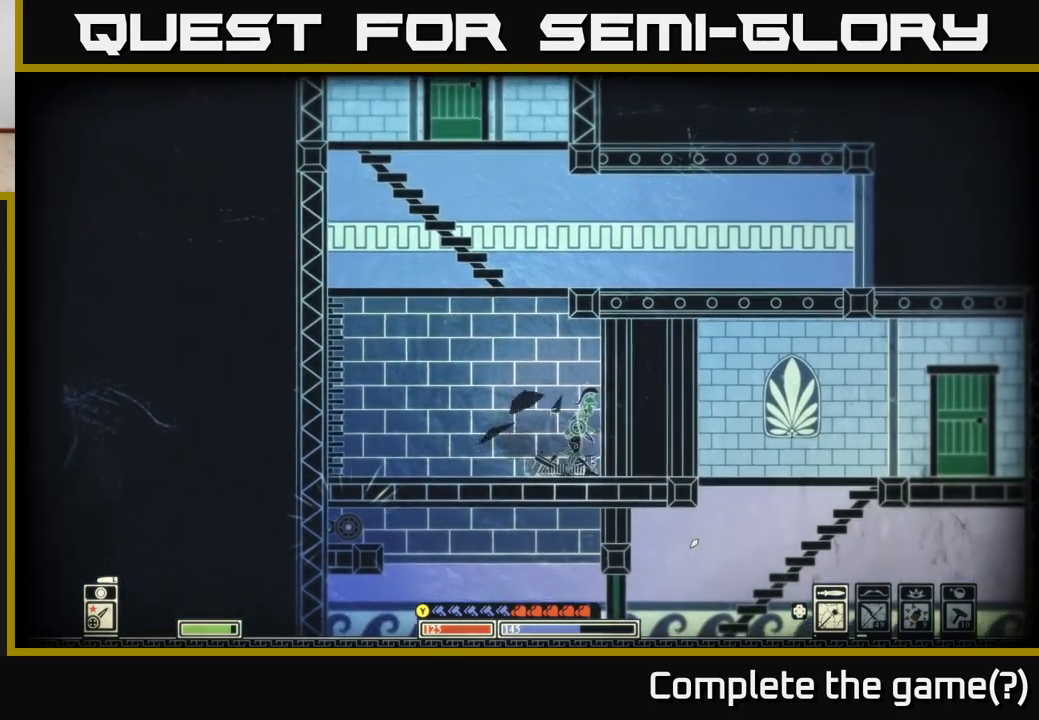
{"buttons": [], "left_stick": "left", "right_stick": "center", "events": [[133, "left_stick", "left"], [133, "right_stick", "down"], [400, "right_stick", "center"]]}
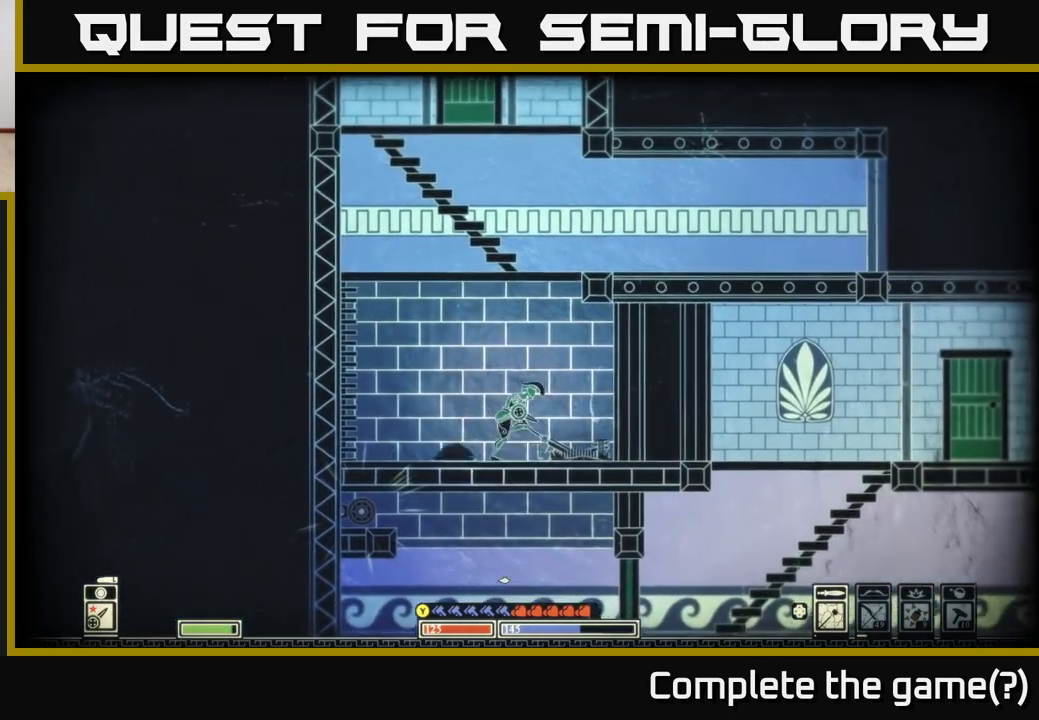
{"buttons": ["A"], "left_stick": "left", "right_stick": "center", "events": [[167, "A", "down"]]}